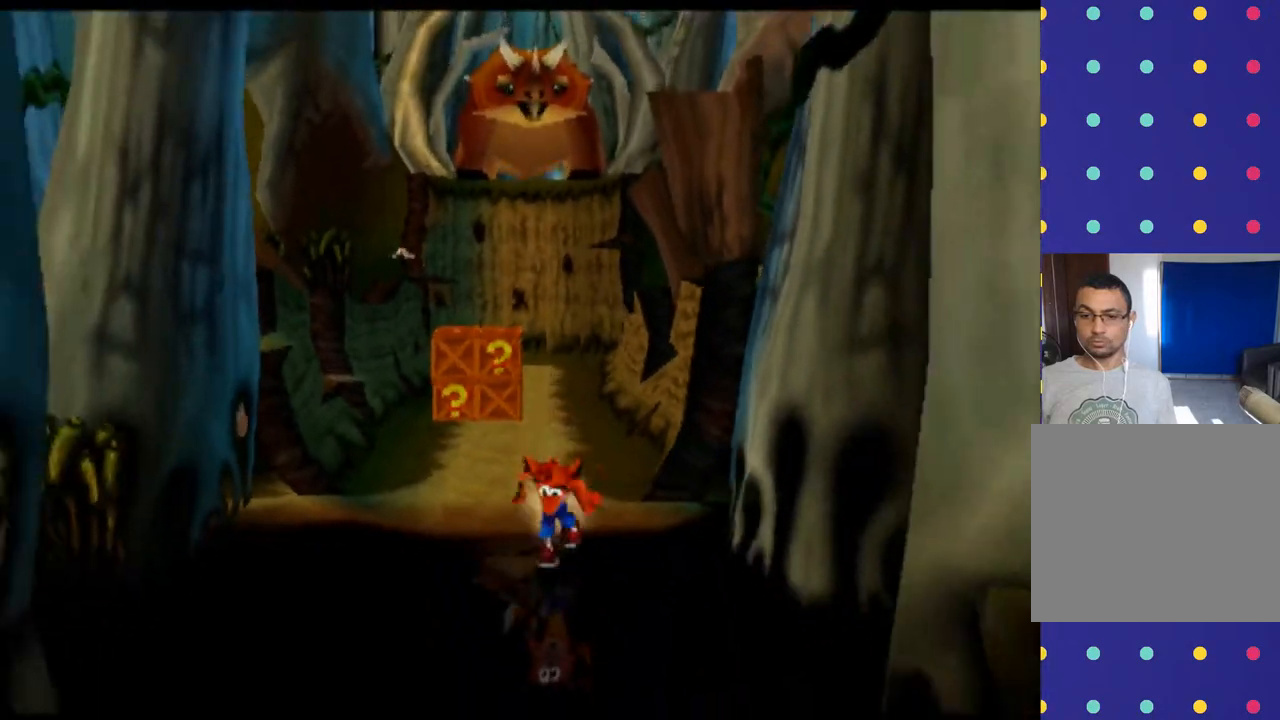
Gameplay with a controller (PlayStation layout); each line is a JSON object with the inputs held at the frame after it. "events" lists button and stick changes between this image and that frame as [ms after this image, input, new state], when the widget could be followed in between. Not read: L1 L3 R1 R3 right_stick.
{"buttons": ["R2"], "left_stick": "down", "events": []}
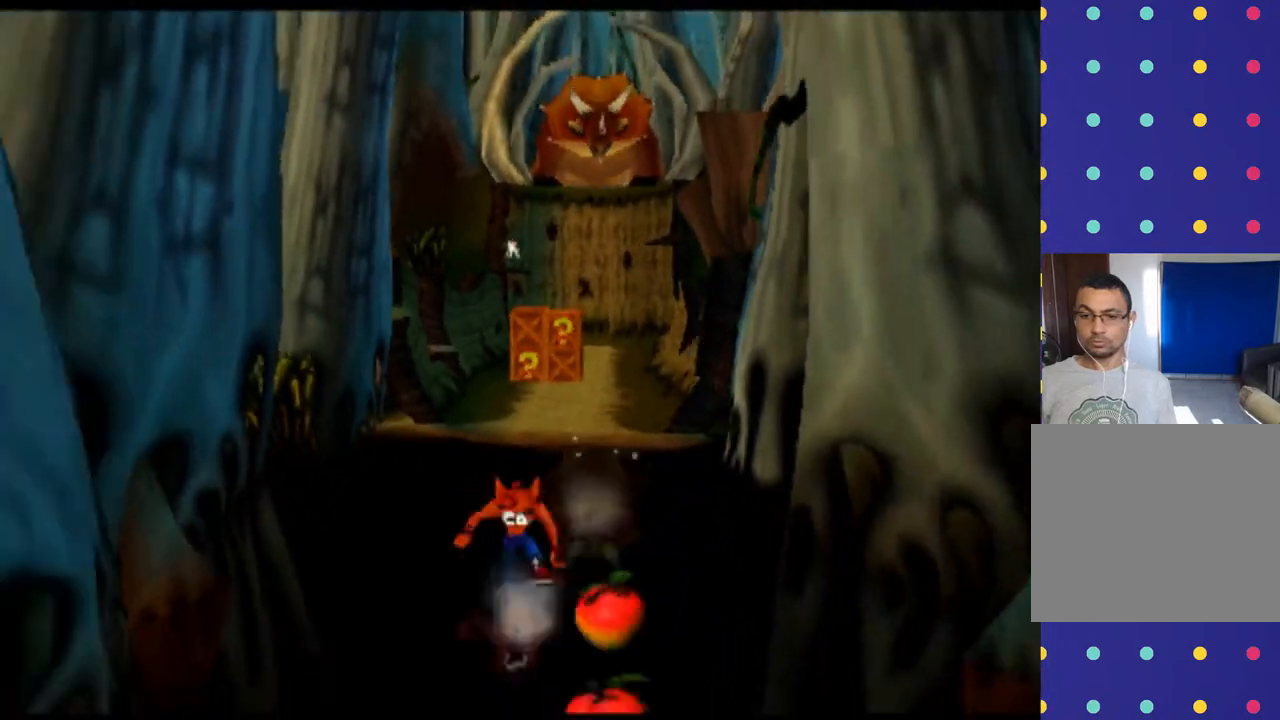
{"buttons": ["R2"], "left_stick": "down", "events": []}
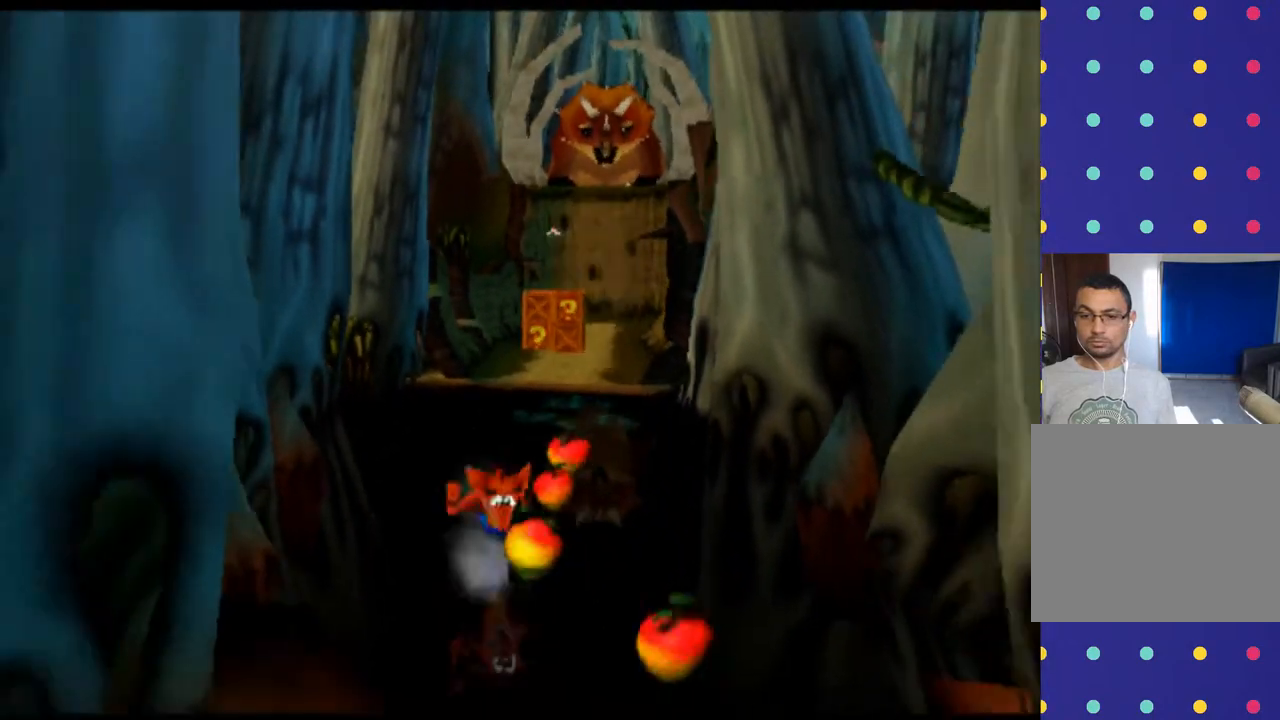
{"buttons": ["R2"], "left_stick": "down", "events": []}
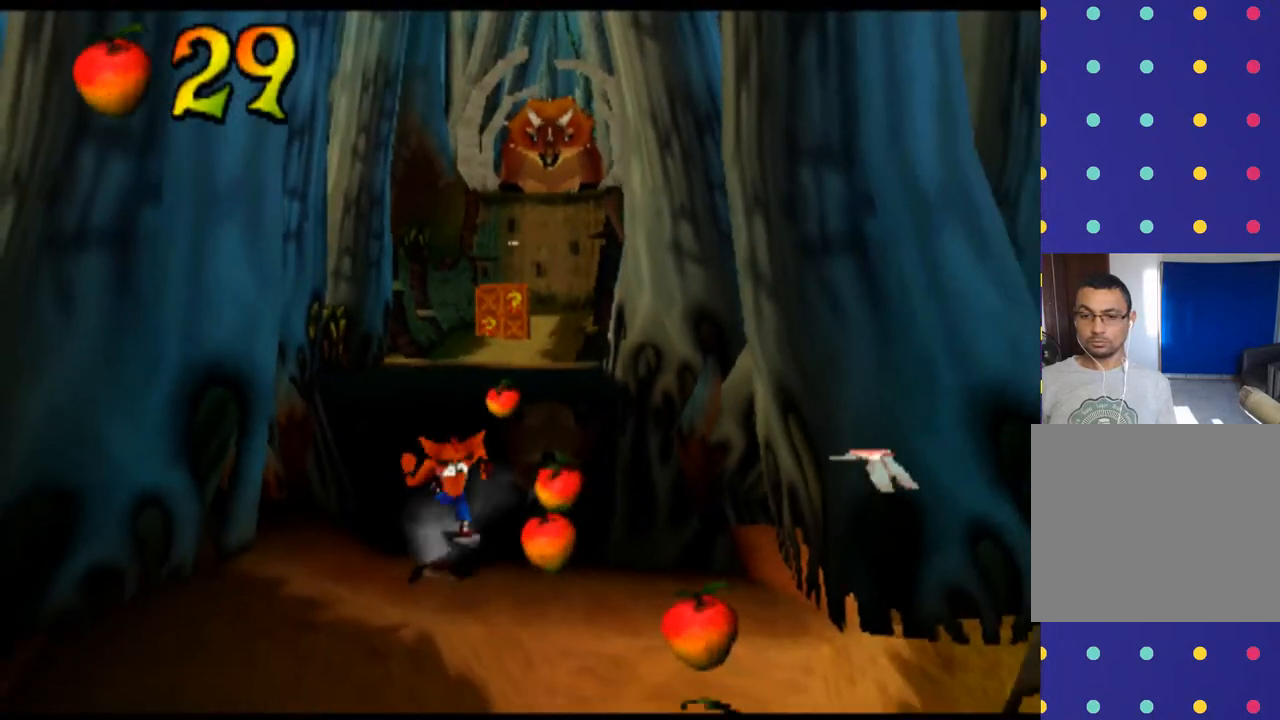
{"buttons": ["R2"], "left_stick": "down-right", "events": [[67, "left_stick", "down-right"]]}
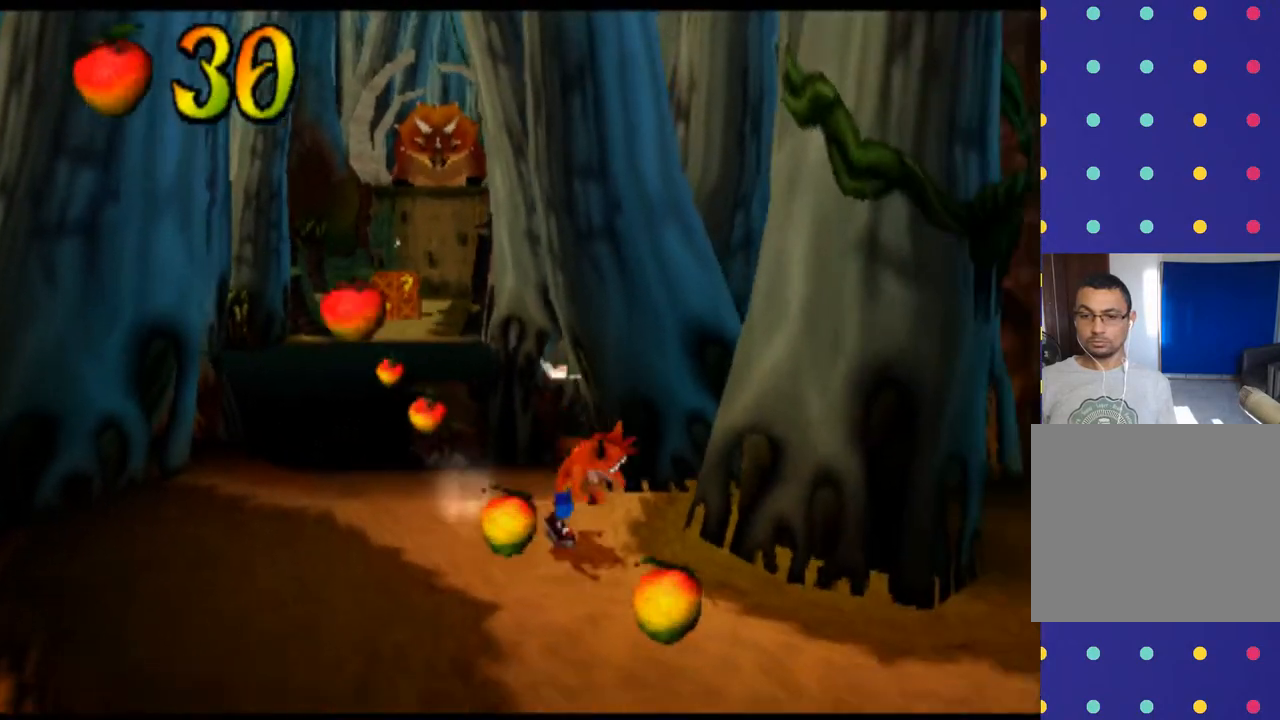
{"buttons": ["R2"], "left_stick": "down-right", "events": [[100, "left_stick", "down"], [467, "left_stick", "down-right"]]}
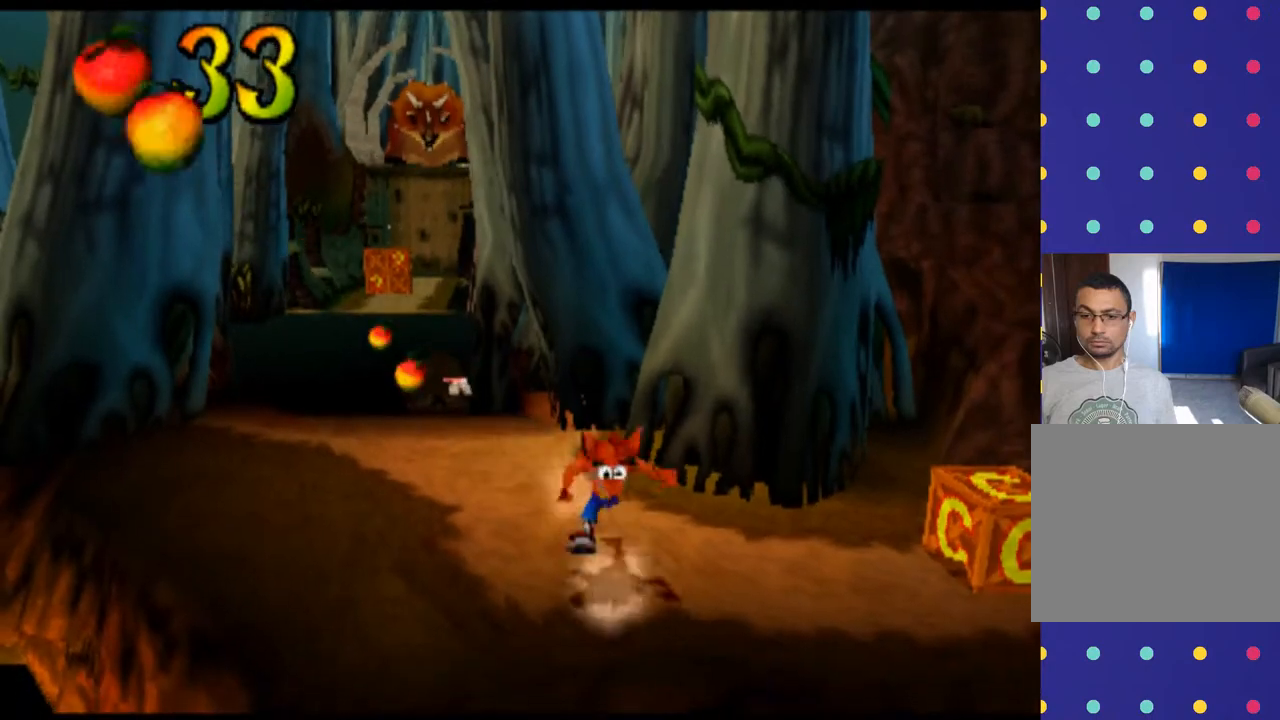
{"buttons": ["R2"], "left_stick": "right", "events": [[333, "left_stick", "right"]]}
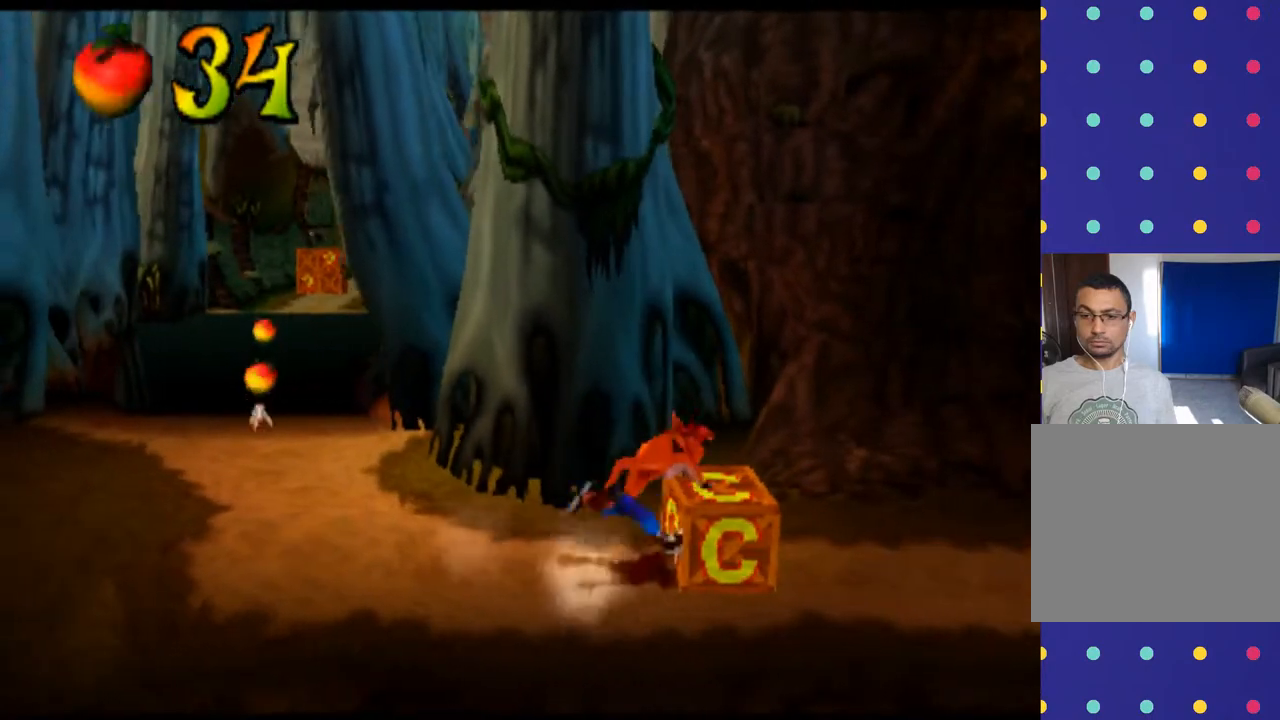
{"buttons": ["R2"], "left_stick": "right", "events": [[200, "SQUARE", "down"], [367, "SQUARE", "up"]]}
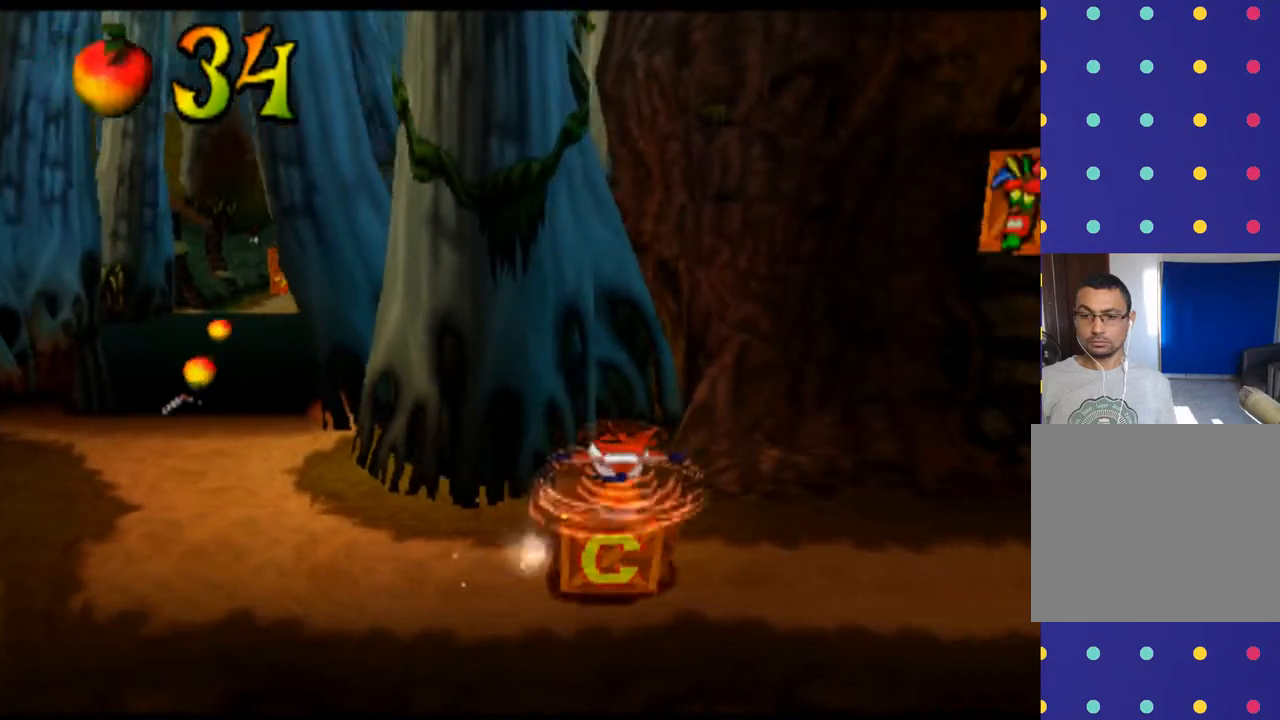
{"buttons": ["R2"], "left_stick": "right", "events": []}
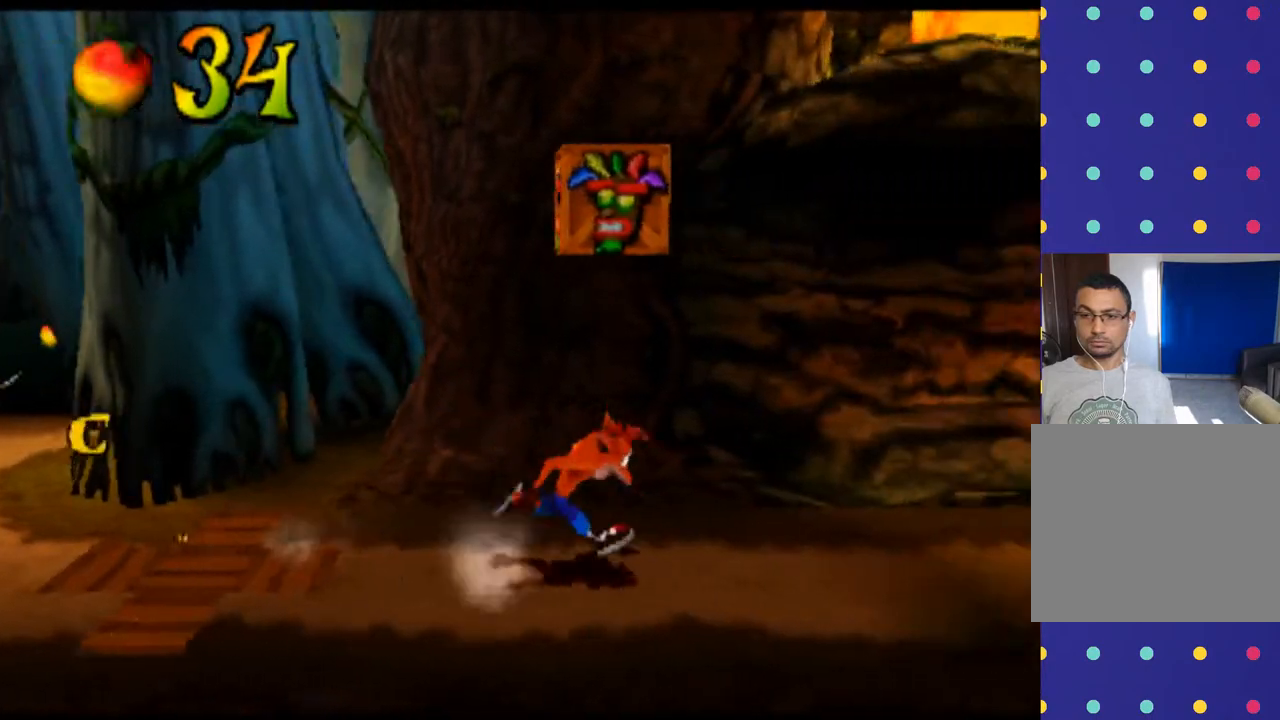
{"buttons": ["R2"], "left_stick": "center", "events": [[33, "left_stick", "center"], [167, "left_stick", "left"], [433, "left_stick", "center"]]}
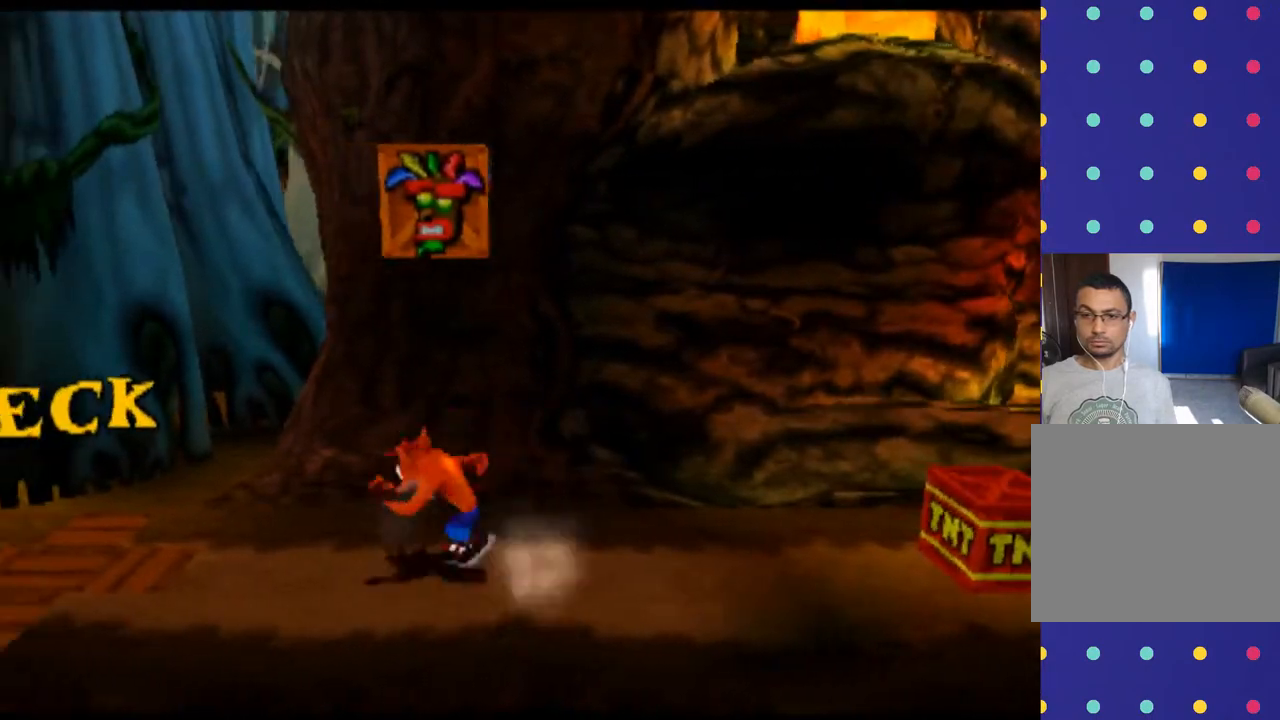
{"buttons": ["CROSS", "R2"], "left_stick": "right", "events": [[333, "CROSS", "down"], [467, "left_stick", "right"]]}
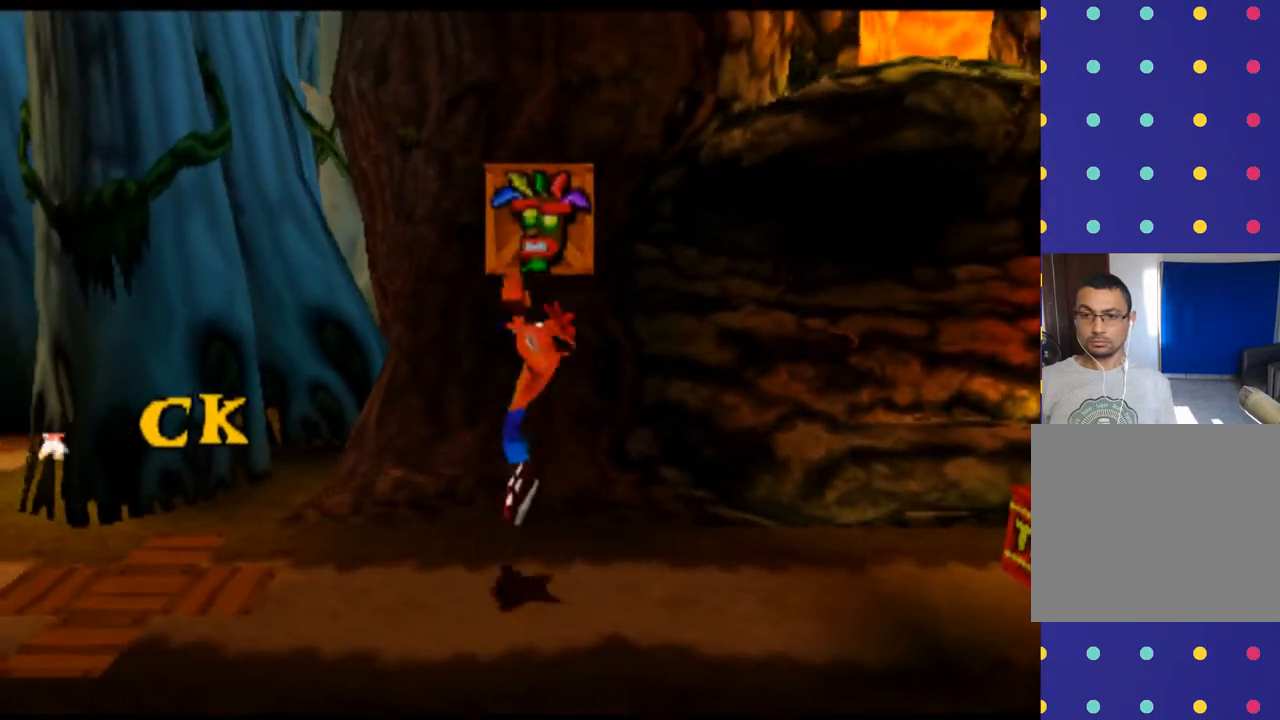
{"buttons": ["R2"], "left_stick": "center", "events": [[167, "CROSS", "up"], [200, "left_stick", "center"]]}
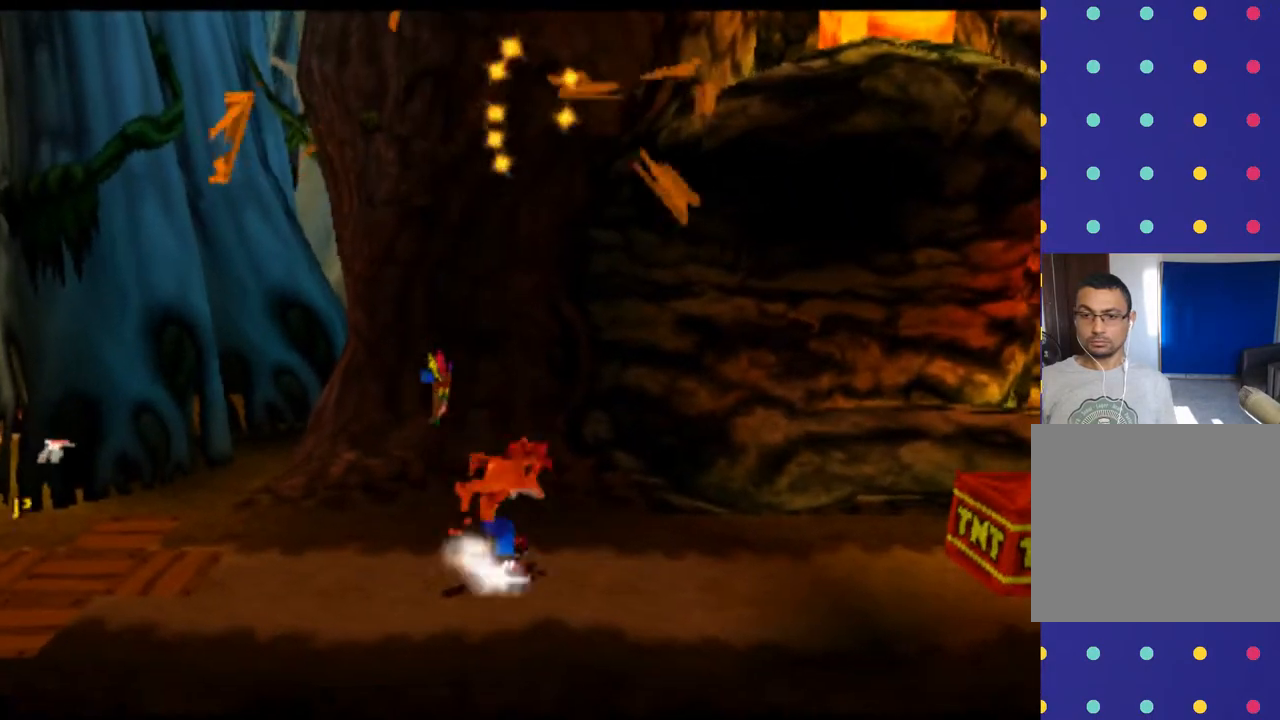
{"buttons": [], "left_stick": "right", "events": [[100, "left_stick", "right"], [333, "R2", "up"]]}
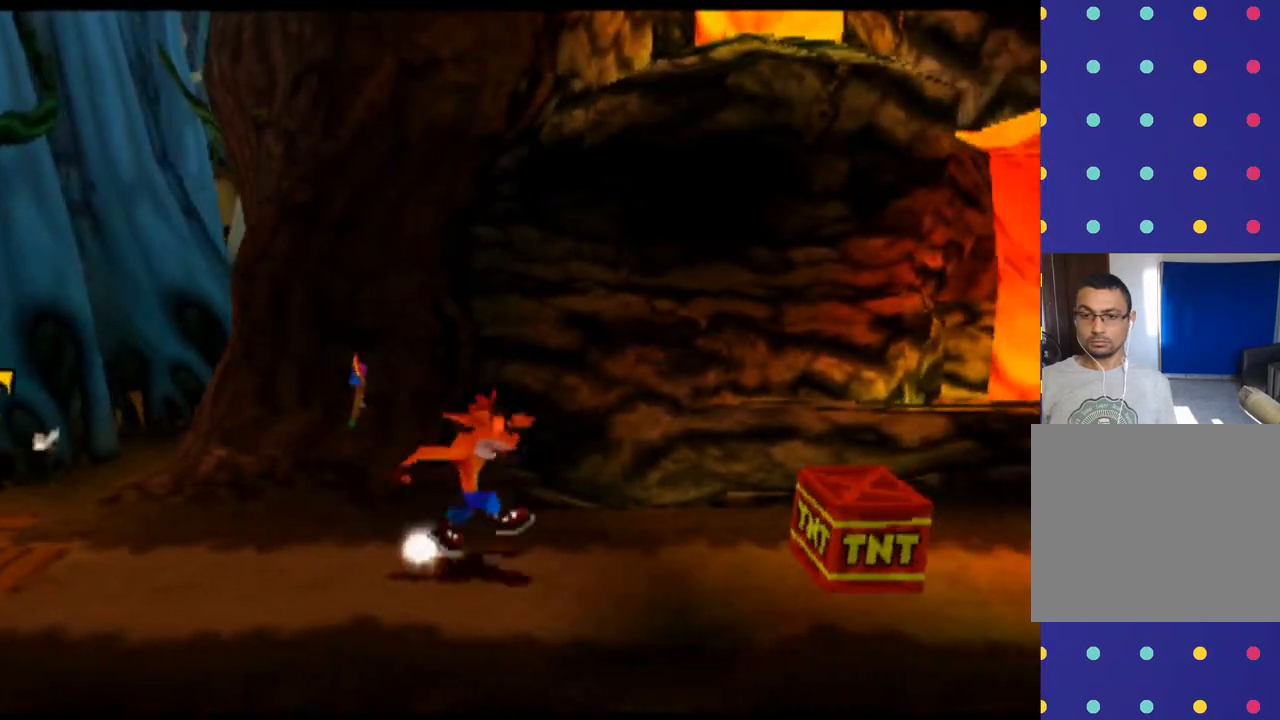
{"buttons": [], "left_stick": "right", "events": []}
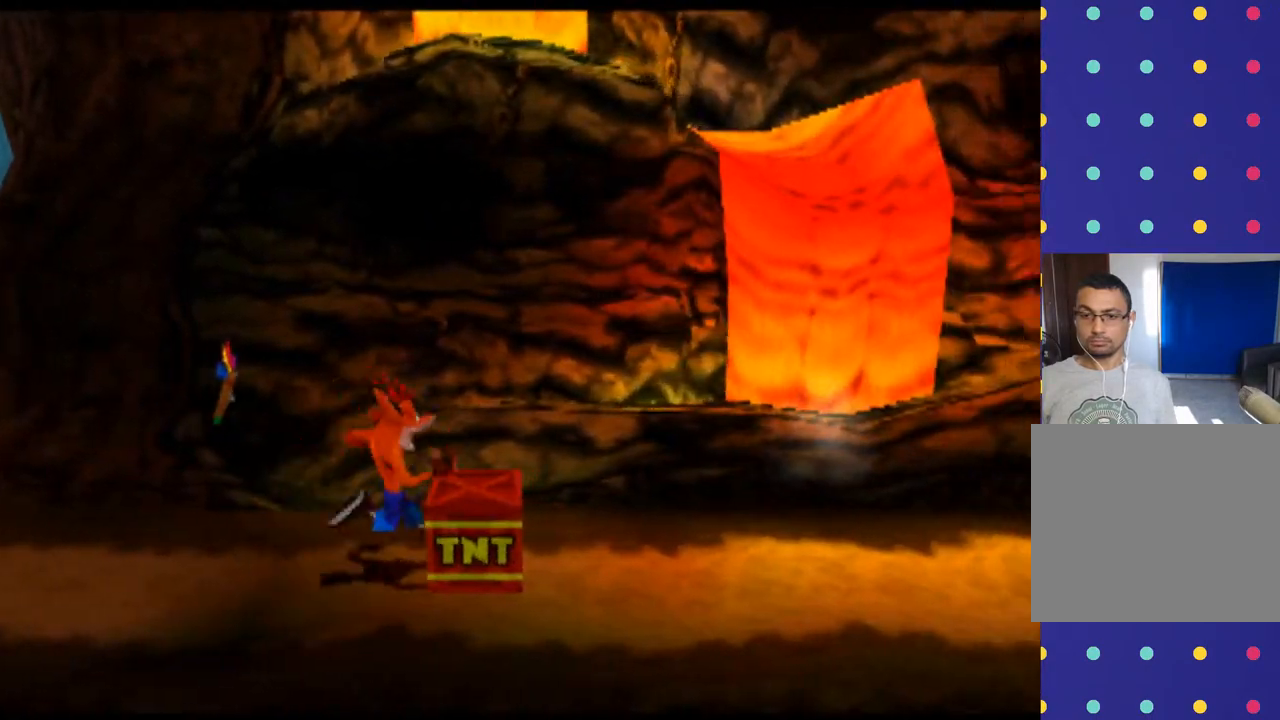
{"buttons": [], "left_stick": "right", "events": [[67, "left_stick", "center"], [200, "CROSS", "down"], [333, "CROSS", "up"], [433, "left_stick", "right"]]}
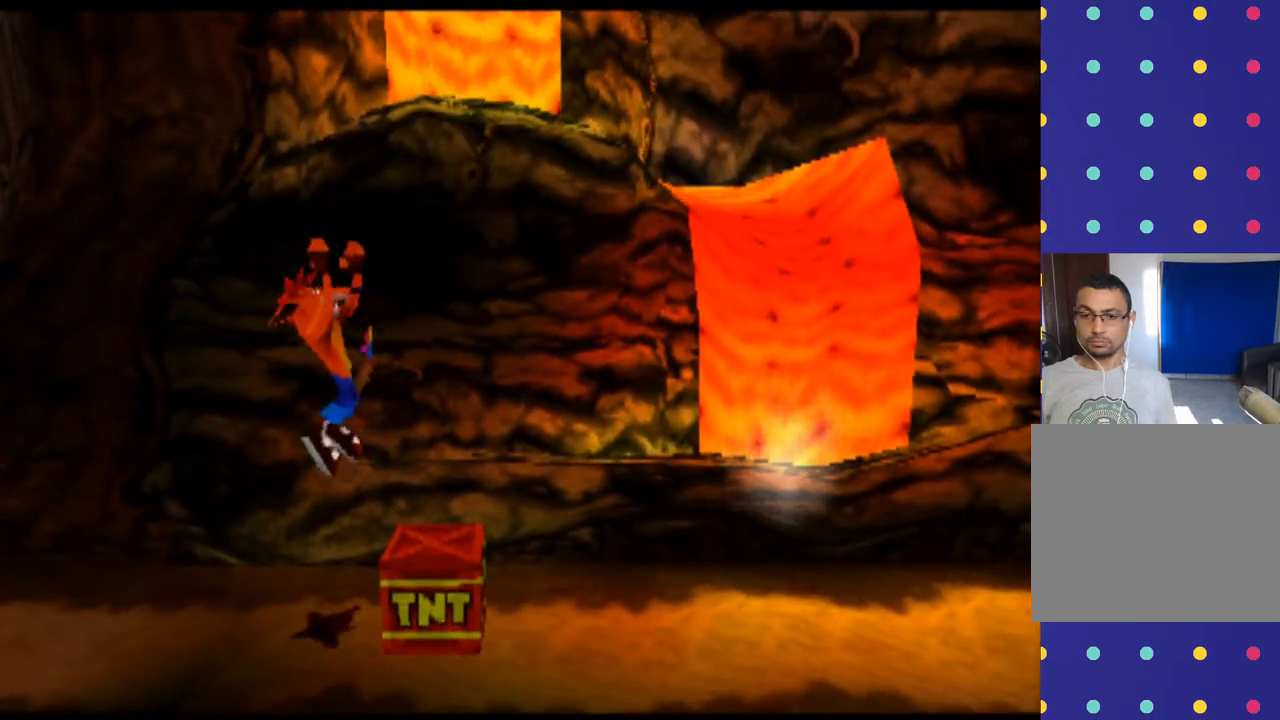
{"buttons": [], "left_stick": "right", "events": []}
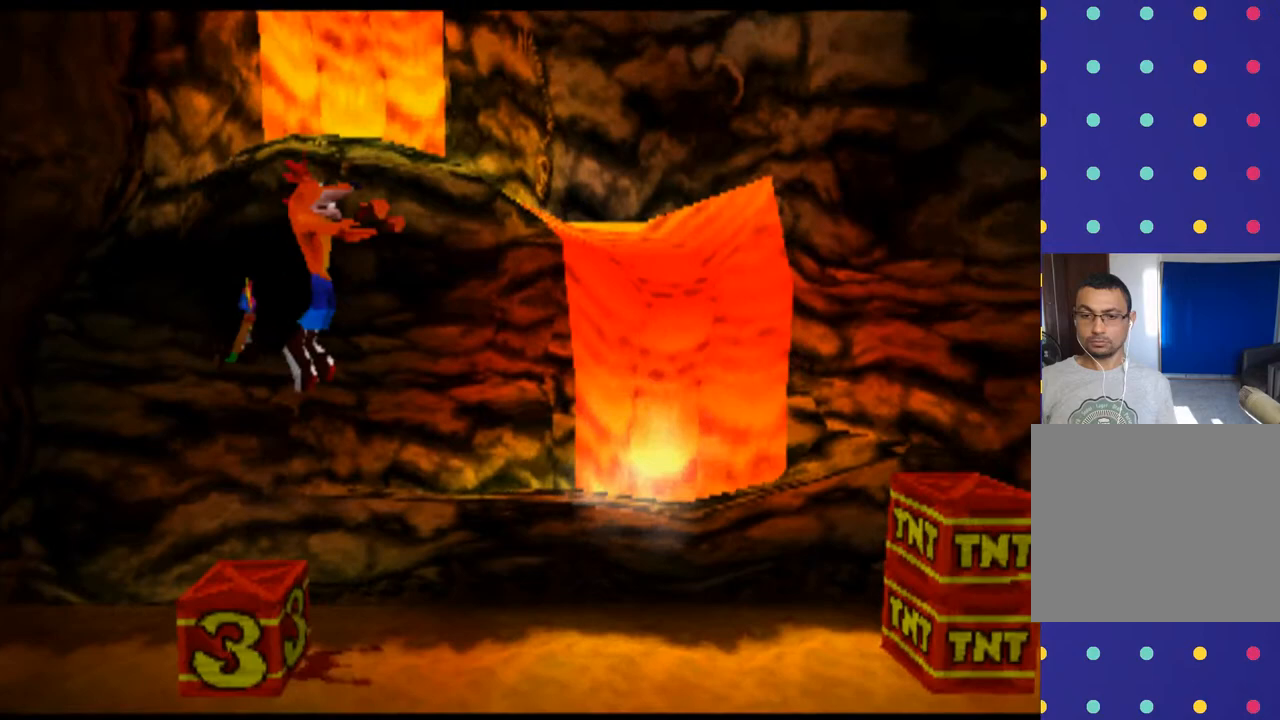
{"buttons": [], "left_stick": "right", "events": []}
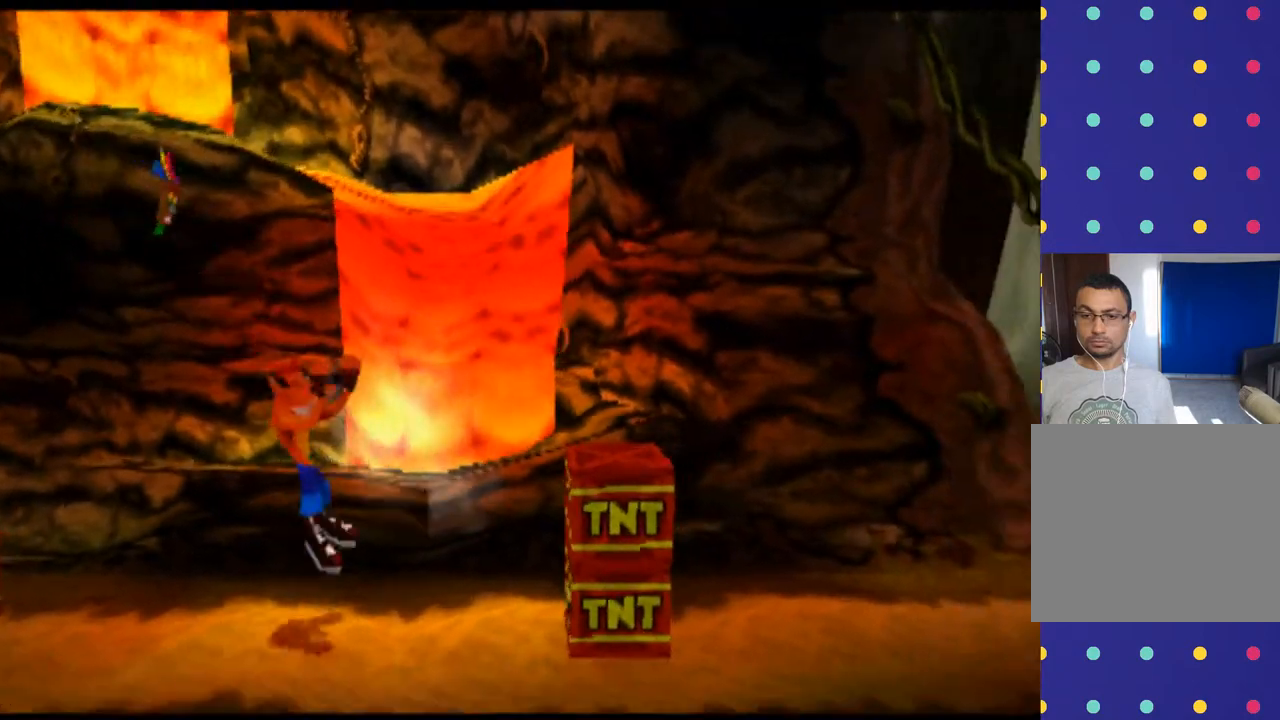
{"buttons": ["CROSS"], "left_stick": "center", "events": [[500, "CROSS", "down"], [500, "left_stick", "center"]]}
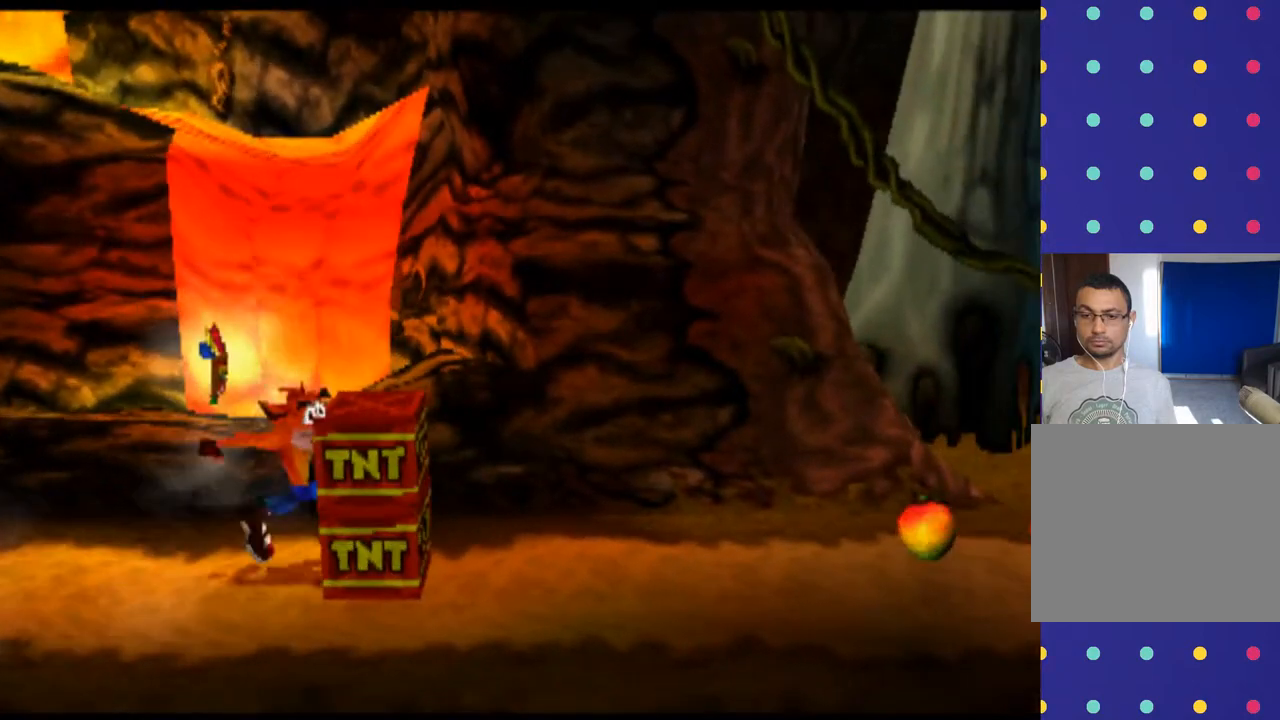
{"buttons": [], "left_stick": "center", "events": [[200, "left_stick", "right"], [333, "CROSS", "up"], [400, "left_stick", "center"]]}
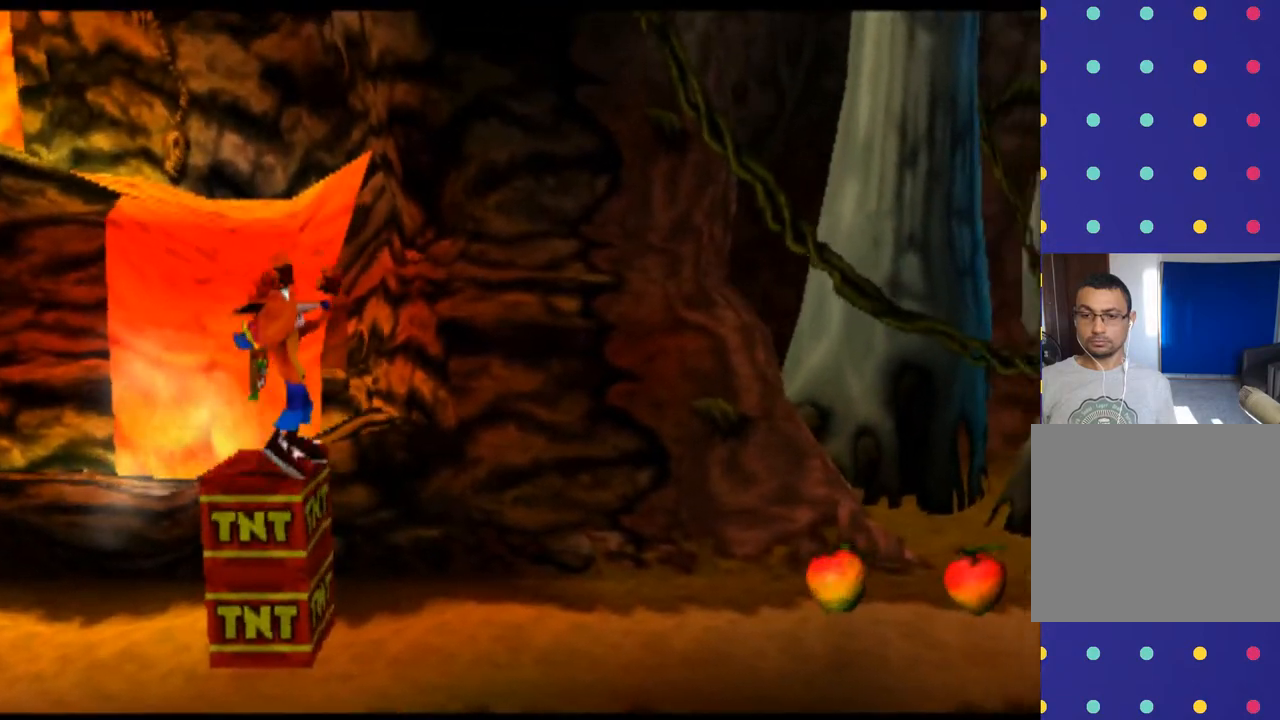
{"buttons": [], "left_stick": "right", "events": [[333, "left_stick", "right"]]}
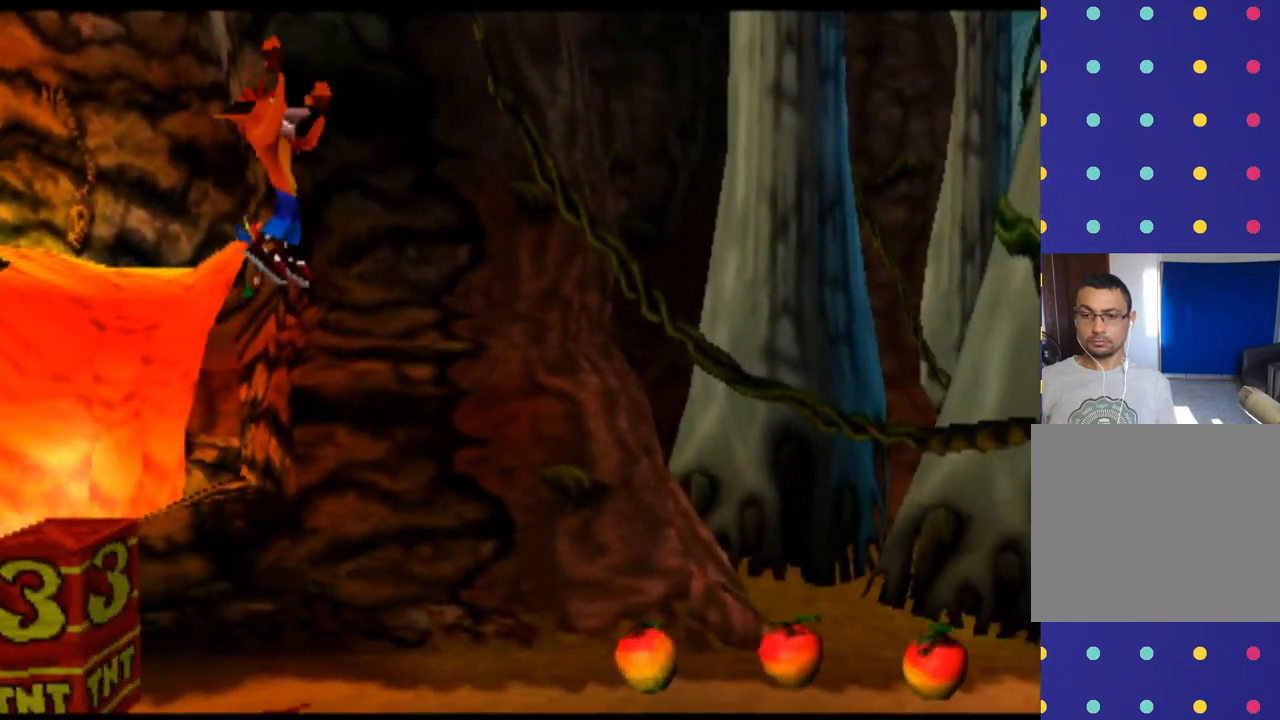
{"buttons": ["R2"], "left_stick": "right", "events": [[233, "R2", "down"]]}
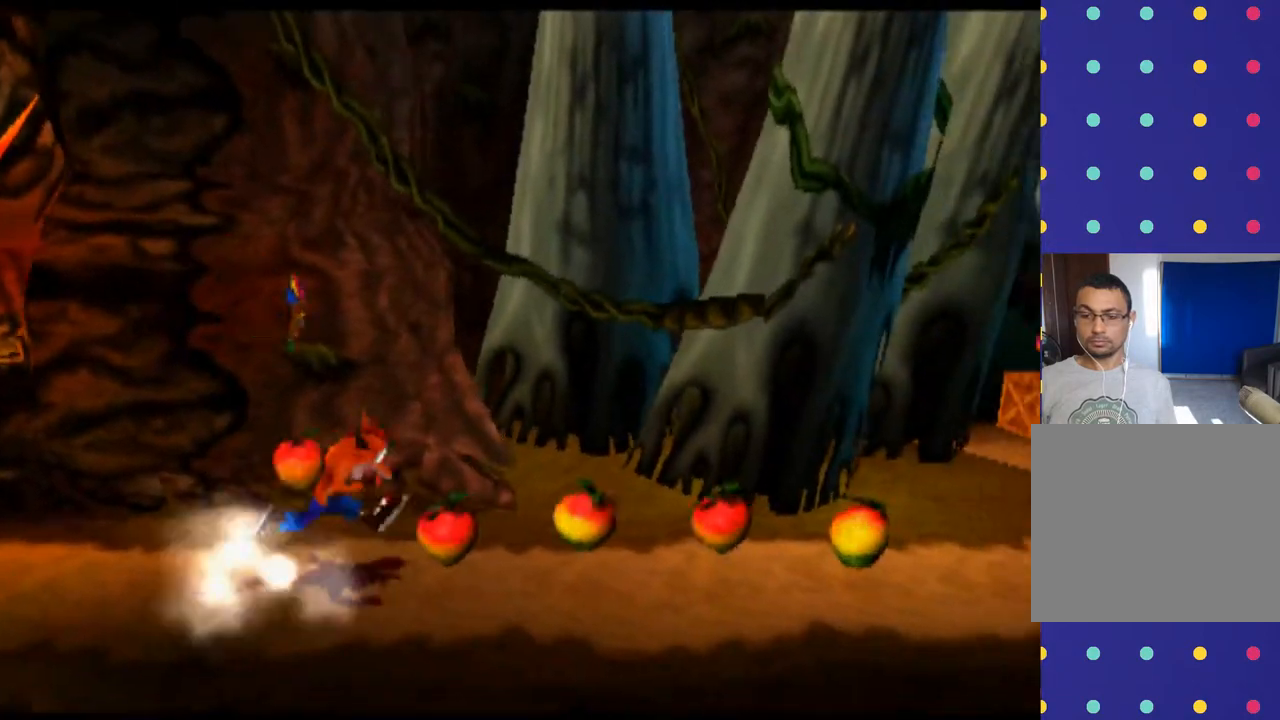
{"buttons": ["R2"], "left_stick": "right", "events": []}
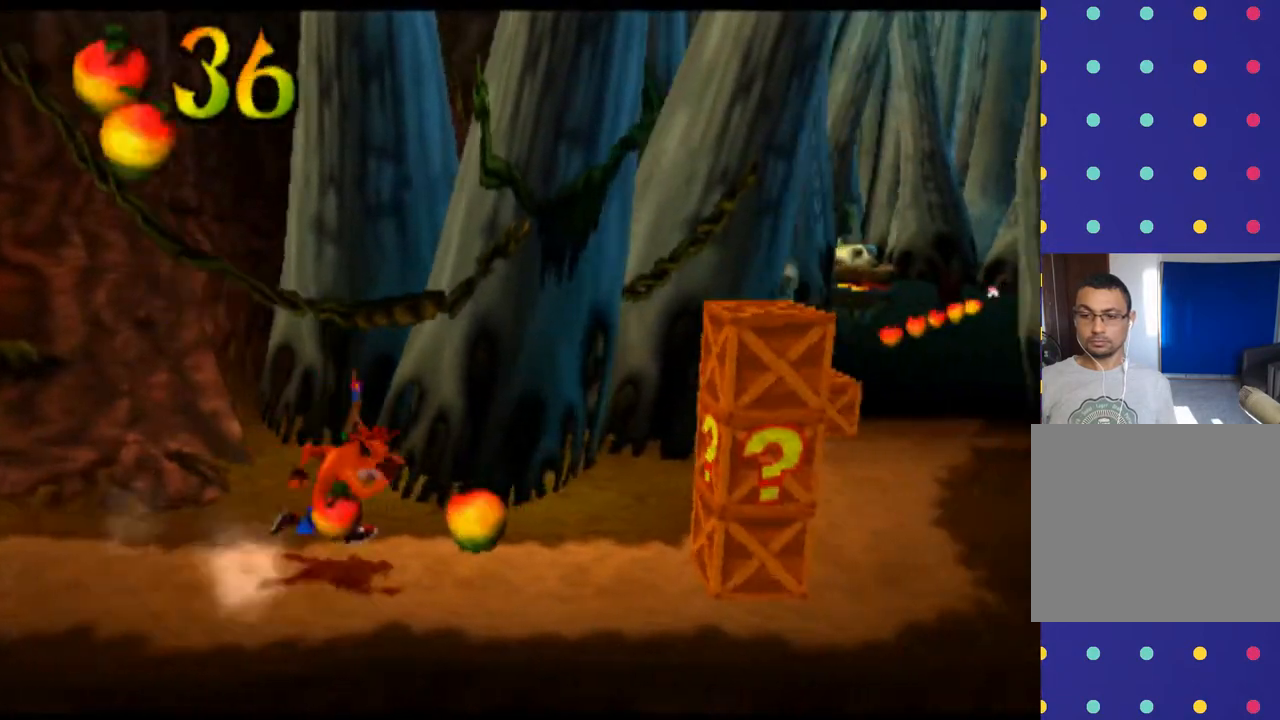
{"buttons": ["CIRCLE", "R2"], "left_stick": "right", "events": [[467, "CIRCLE", "down"]]}
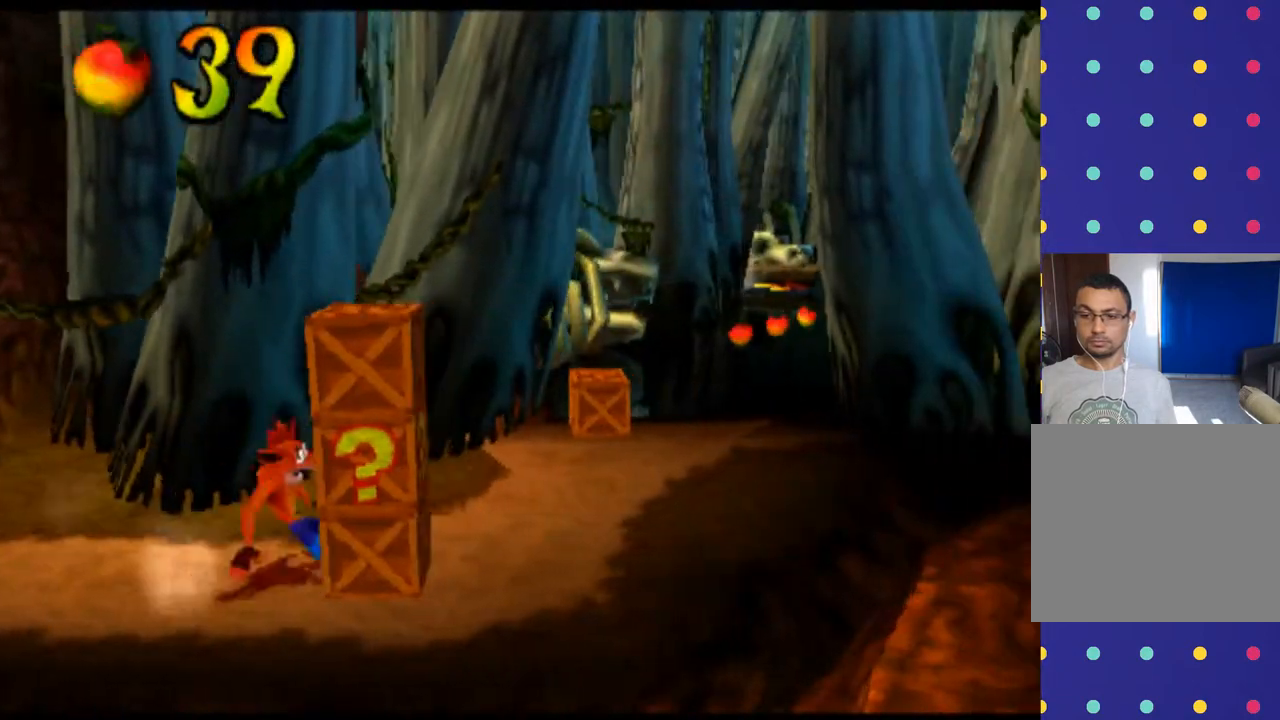
{"buttons": ["CIRCLE", "R2"], "left_stick": "right", "events": []}
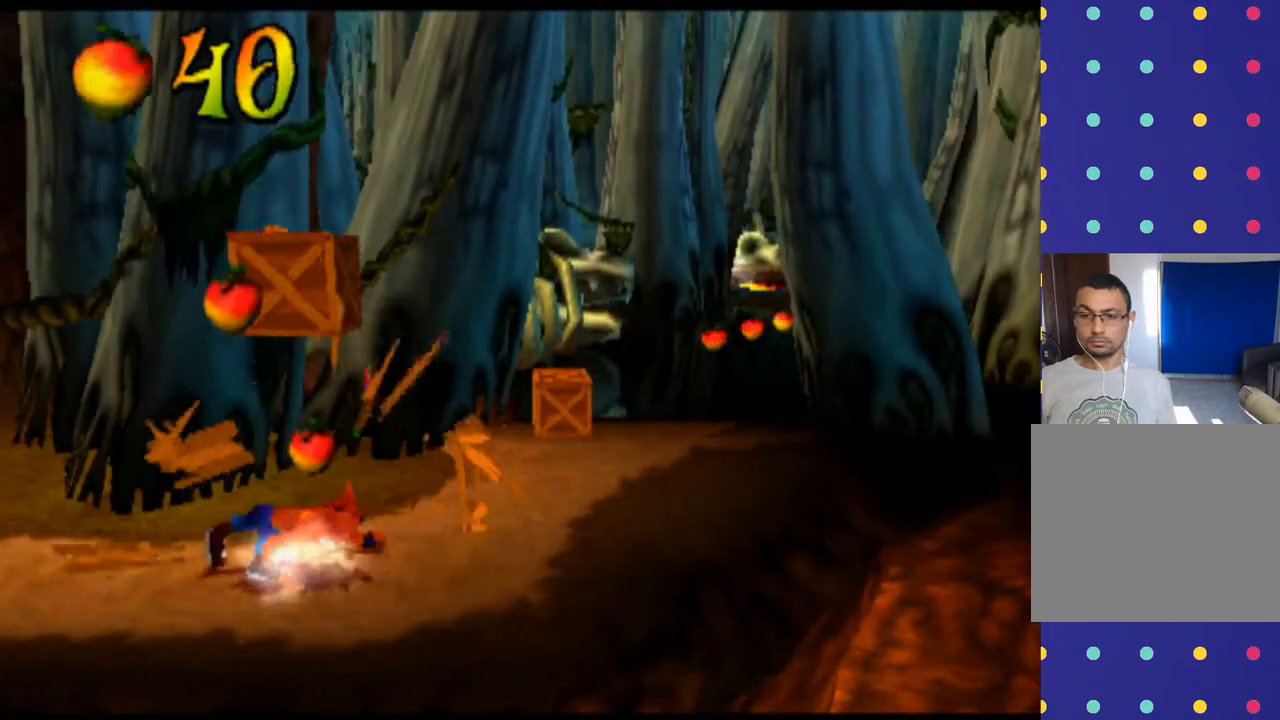
{"buttons": ["CIRCLE", "R2"], "left_stick": "right", "events": [[100, "CIRCLE", "up"], [433, "CIRCLE", "down"]]}
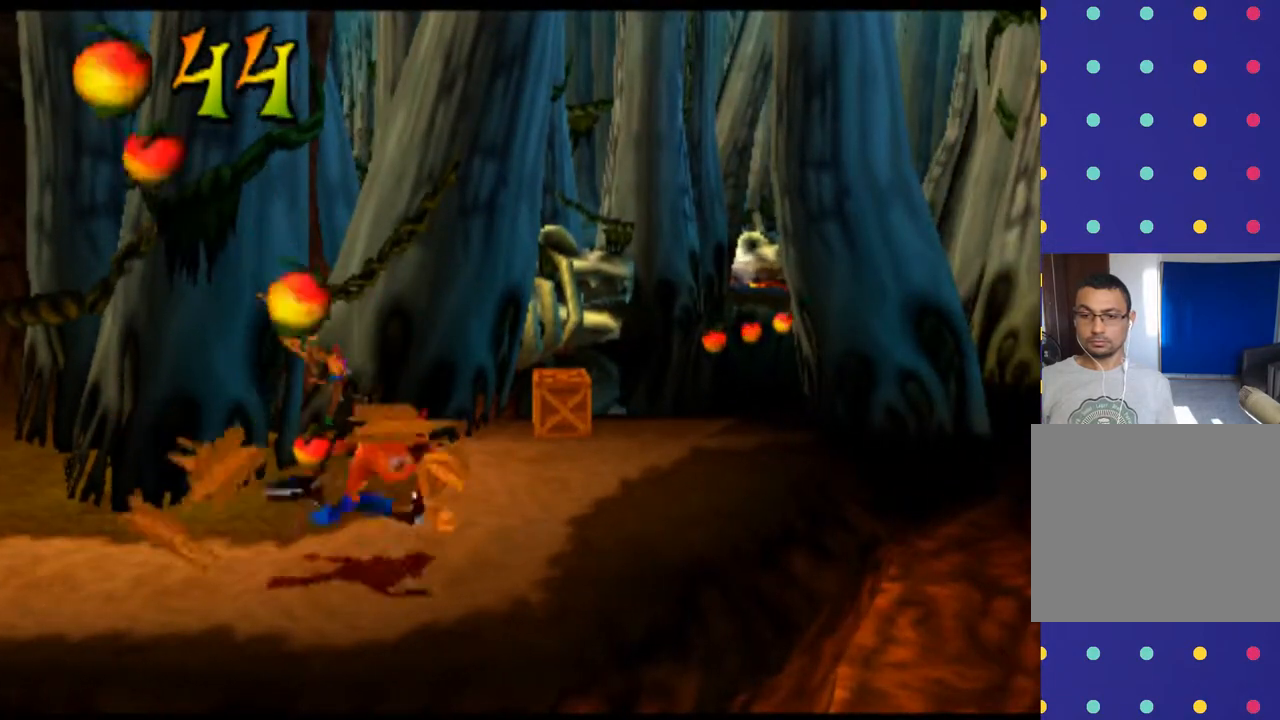
{"buttons": [], "left_stick": "up", "events": [[133, "CIRCLE", "up"], [367, "left_stick", "up-right"], [400, "R2", "up"], [467, "left_stick", "up"]]}
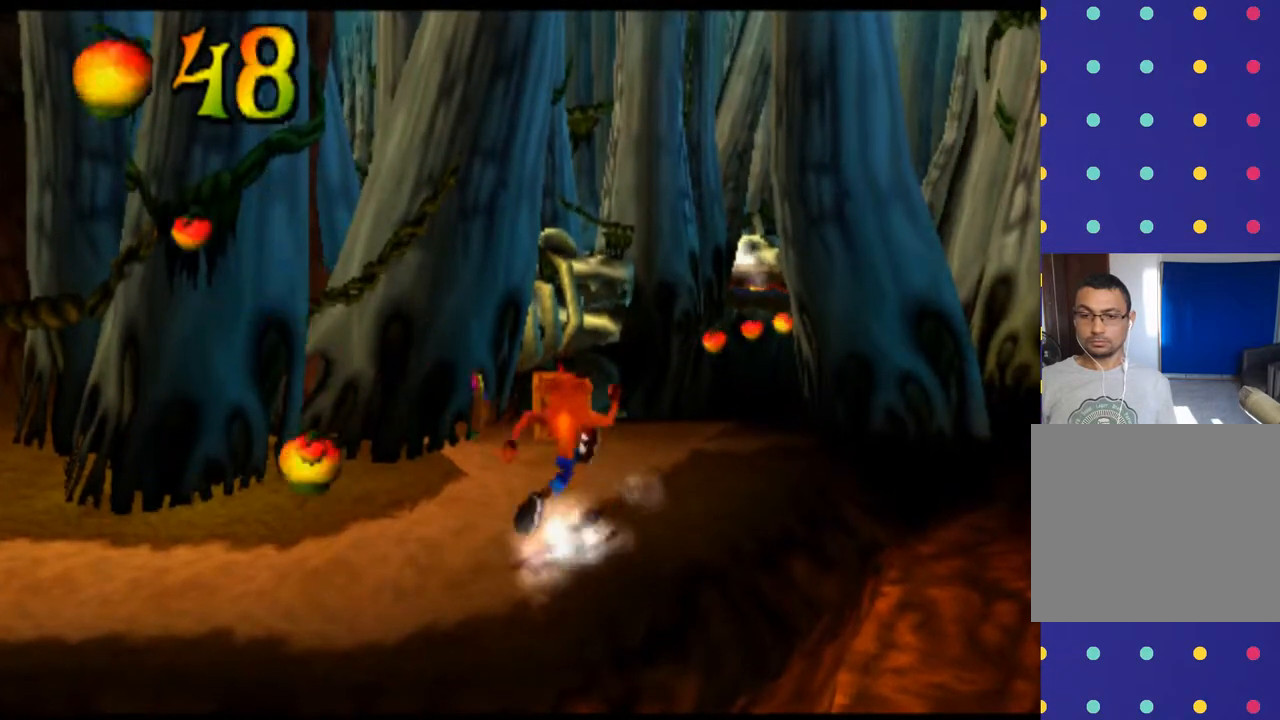
{"buttons": ["R2"], "left_stick": "right", "events": [[467, "R2", "down"], [500, "left_stick", "right"]]}
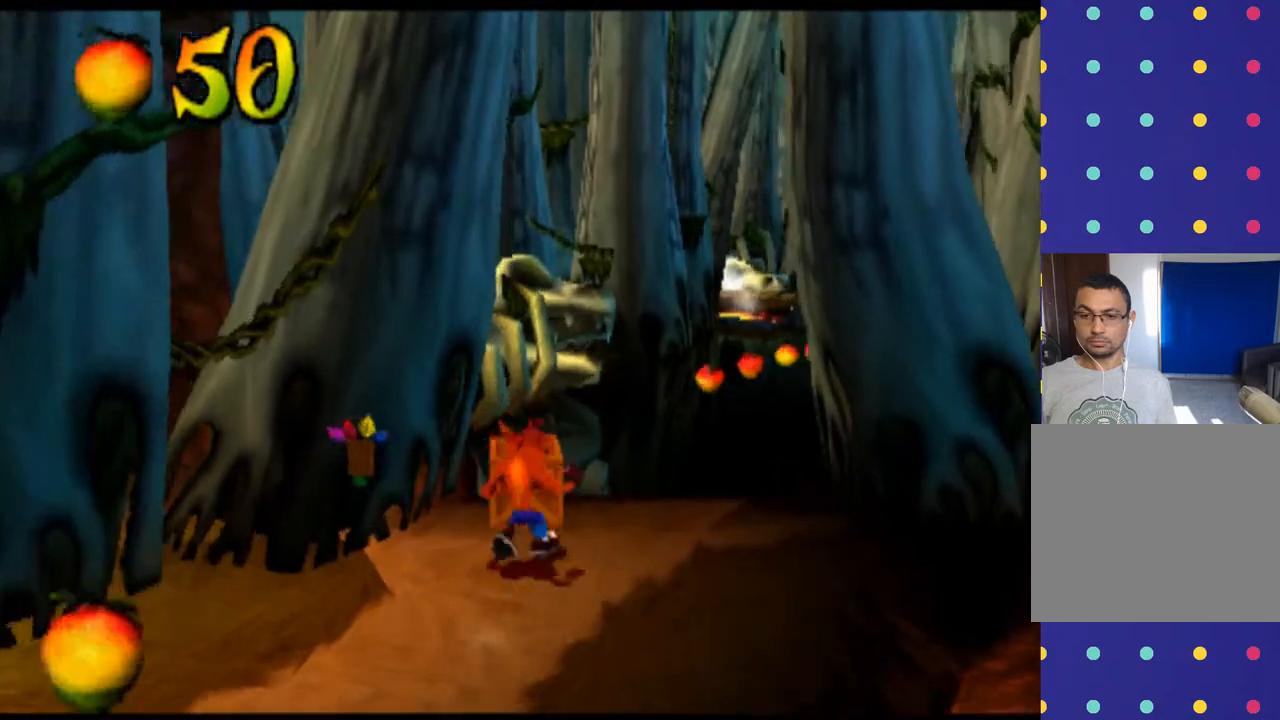
{"buttons": ["R2"], "left_stick": "up", "events": [[300, "left_stick", "up"]]}
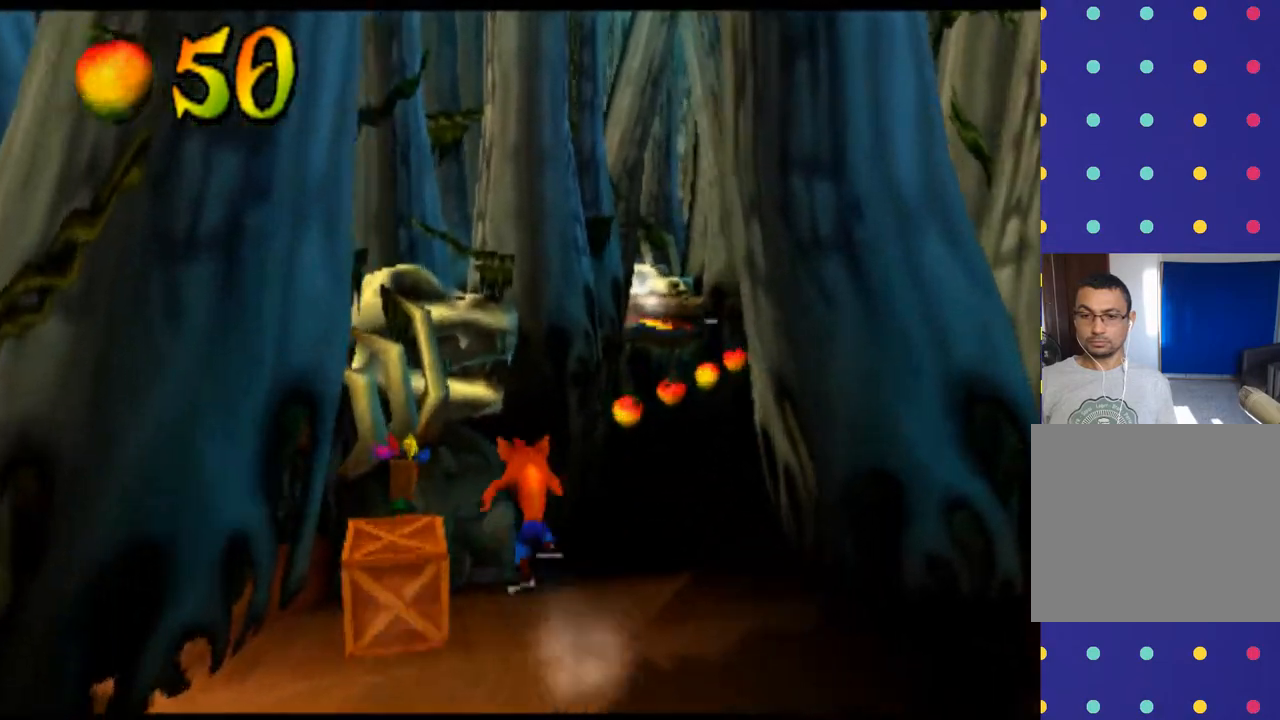
{"buttons": ["R2"], "left_stick": "up-right", "events": [[267, "left_stick", "up-right"]]}
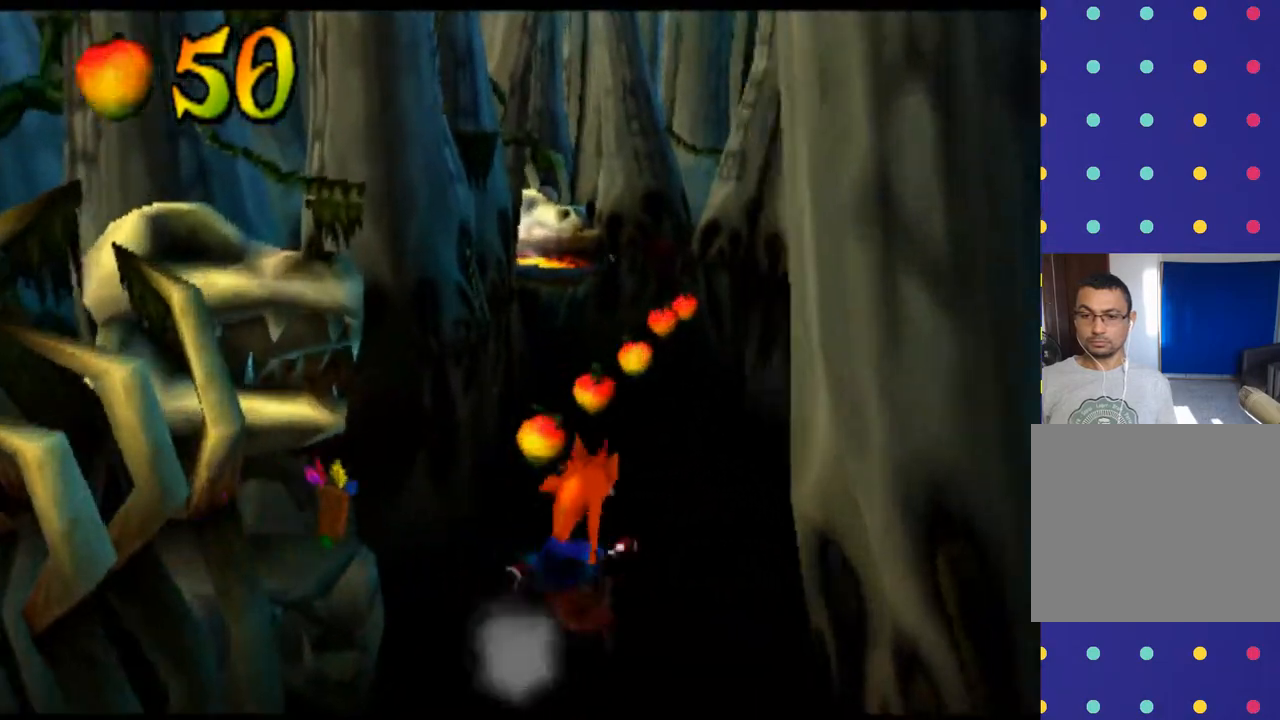
{"buttons": ["R2"], "left_stick": "up", "events": [[100, "left_stick", "up"]]}
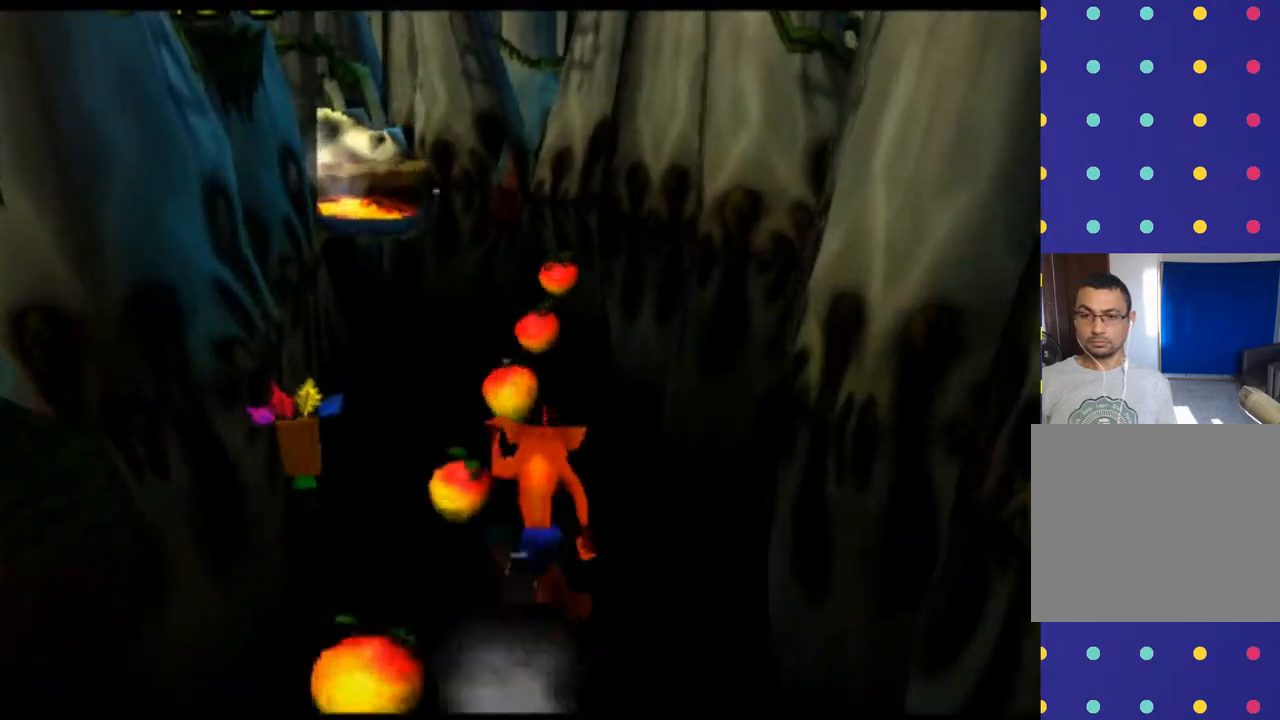
{"buttons": ["R2"], "left_stick": "up", "events": []}